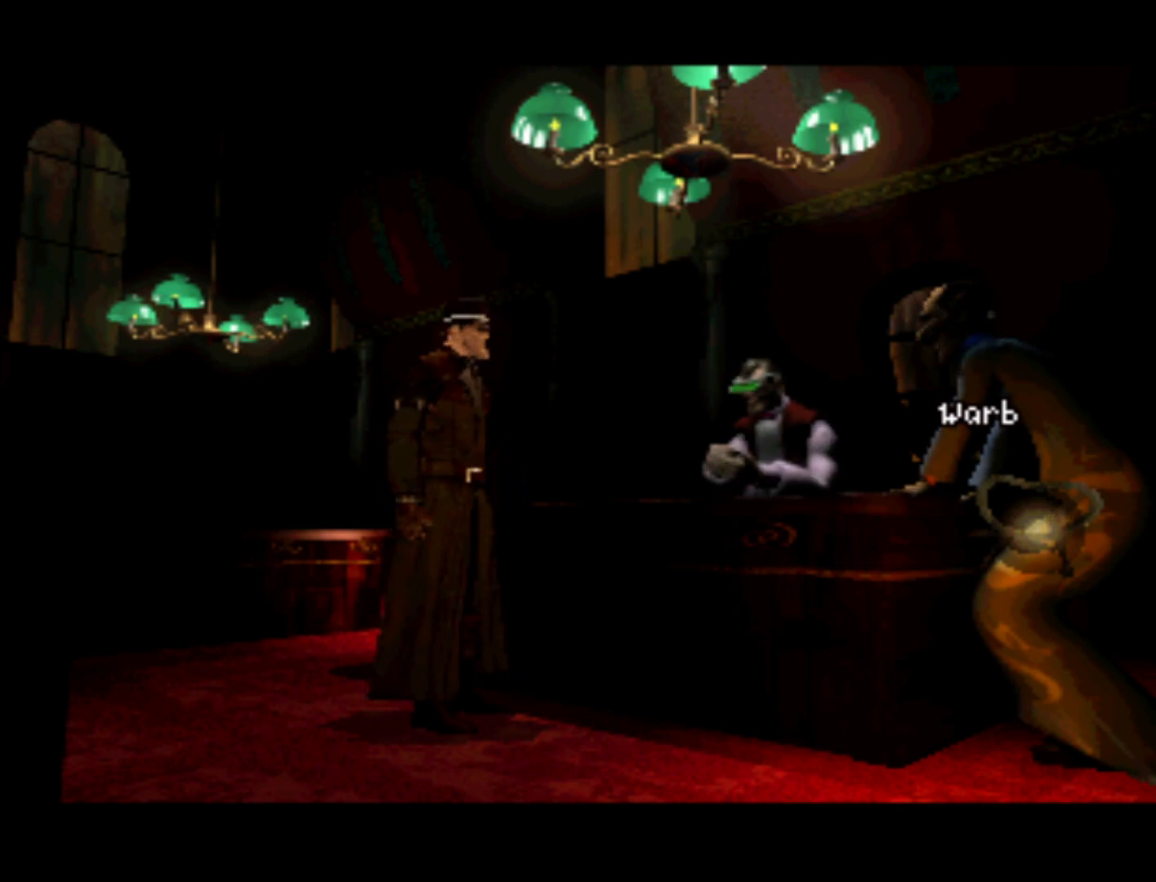
Gameplay with a controller (PlayStation layout); each line is a JSON object with the inputs held at the frame after it. "events" lists button and stick changes between this image and that frame as [ms after this image, input, new state], when the widget could be followed in between. Not read: L3 R3 right_stick.
{"buttons": ["DPAD_DOWN", "DPAD_LEFT"], "left_stick": "center", "events": [[233, "DPAD_LEFT", "down"], [500, "DPAD_DOWN", "down"]]}
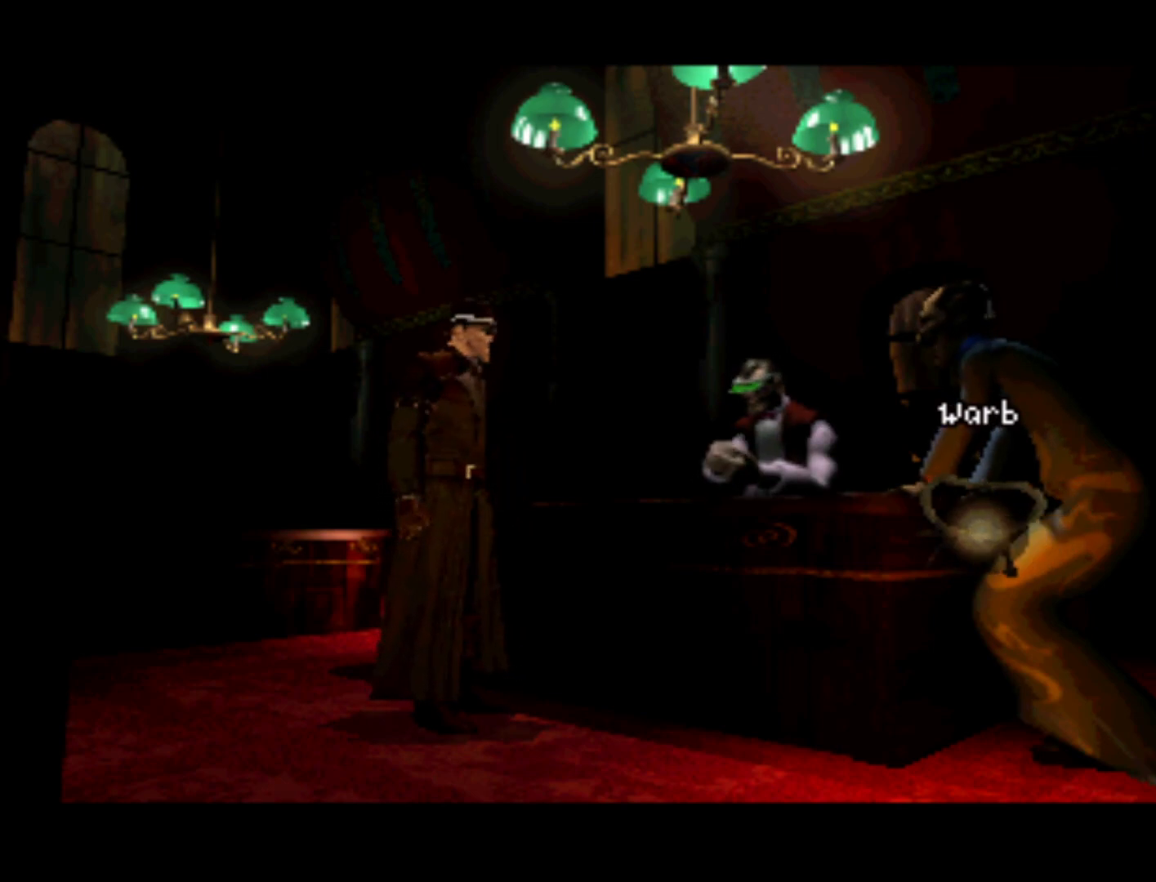
{"buttons": ["CROSS"], "left_stick": "center", "events": [[367, "DPAD_DOWN", "up"], [367, "DPAD_LEFT", "up"], [500, "CROSS", "down"]]}
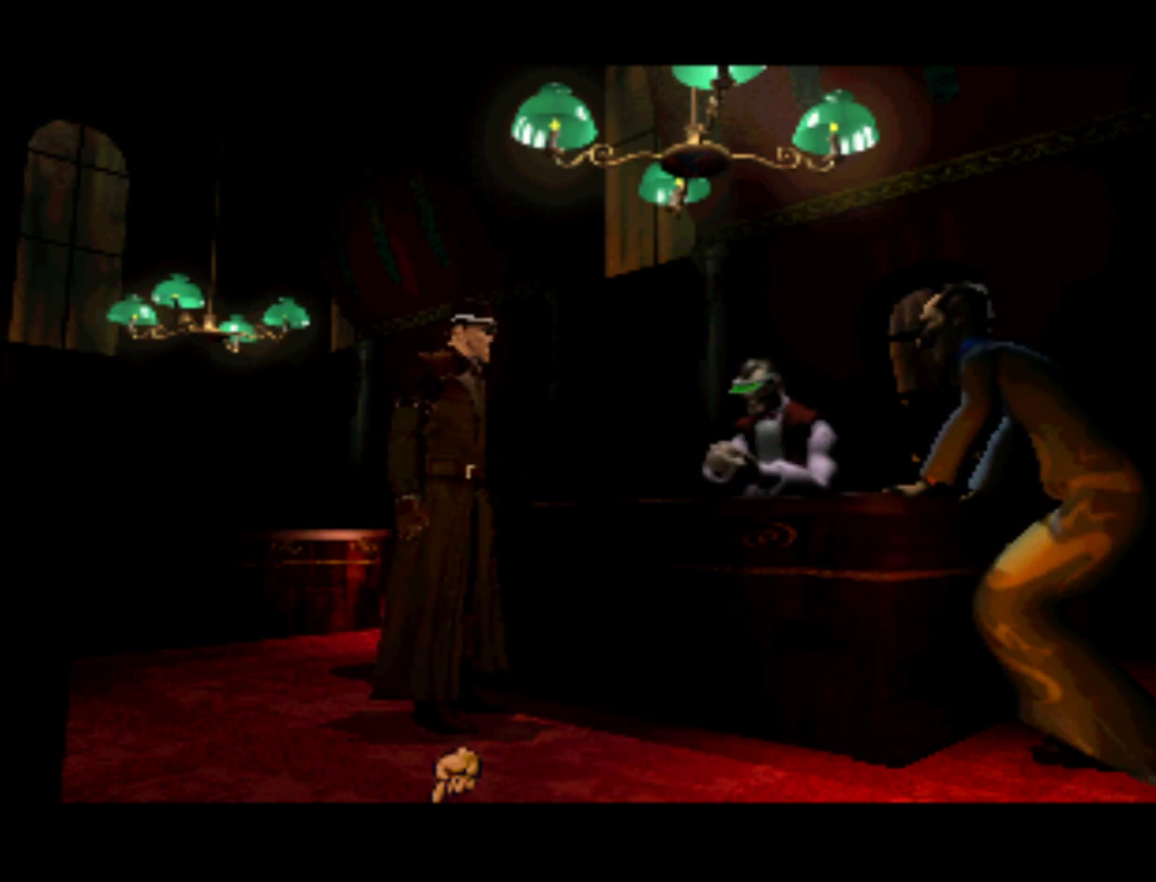
{"buttons": [], "left_stick": "center", "events": [[167, "CROSS", "up"]]}
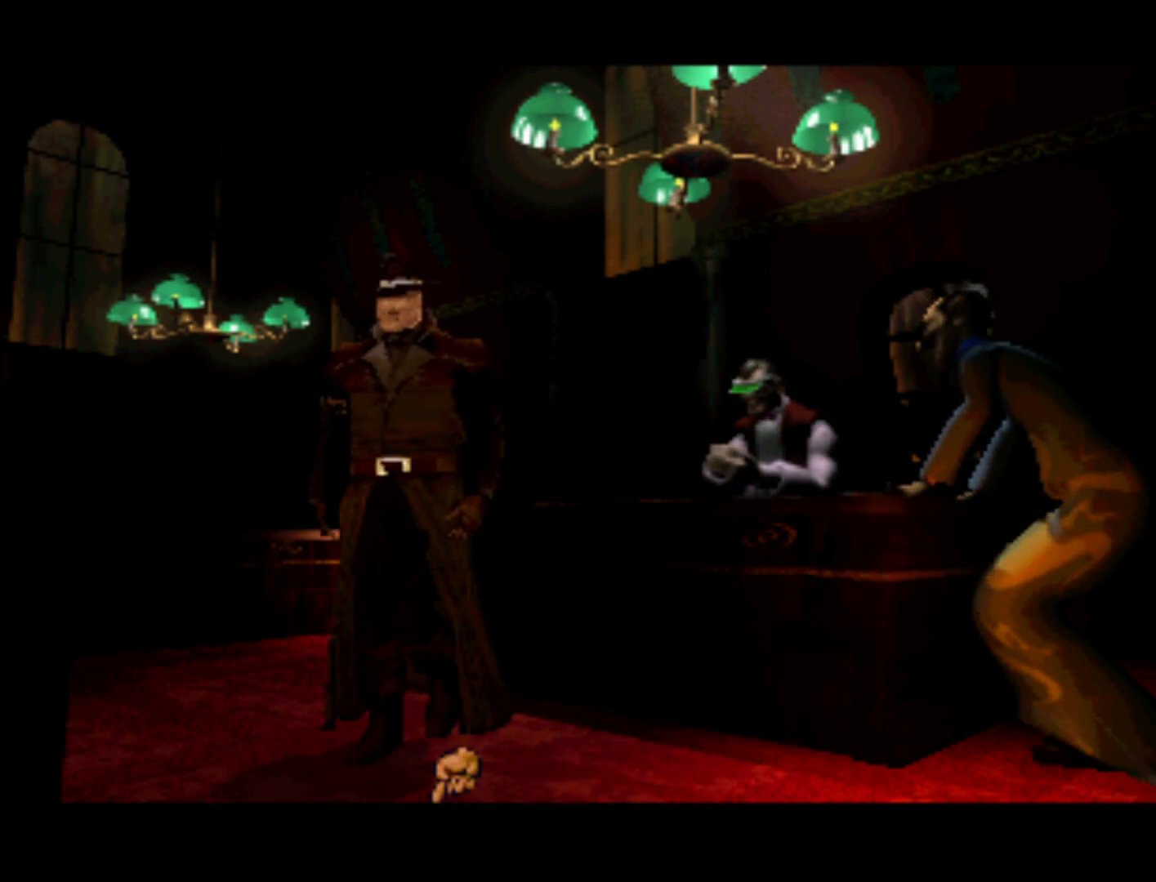
{"buttons": ["DPAD_UP"], "left_stick": "center", "events": [[467, "DPAD_UP", "down"]]}
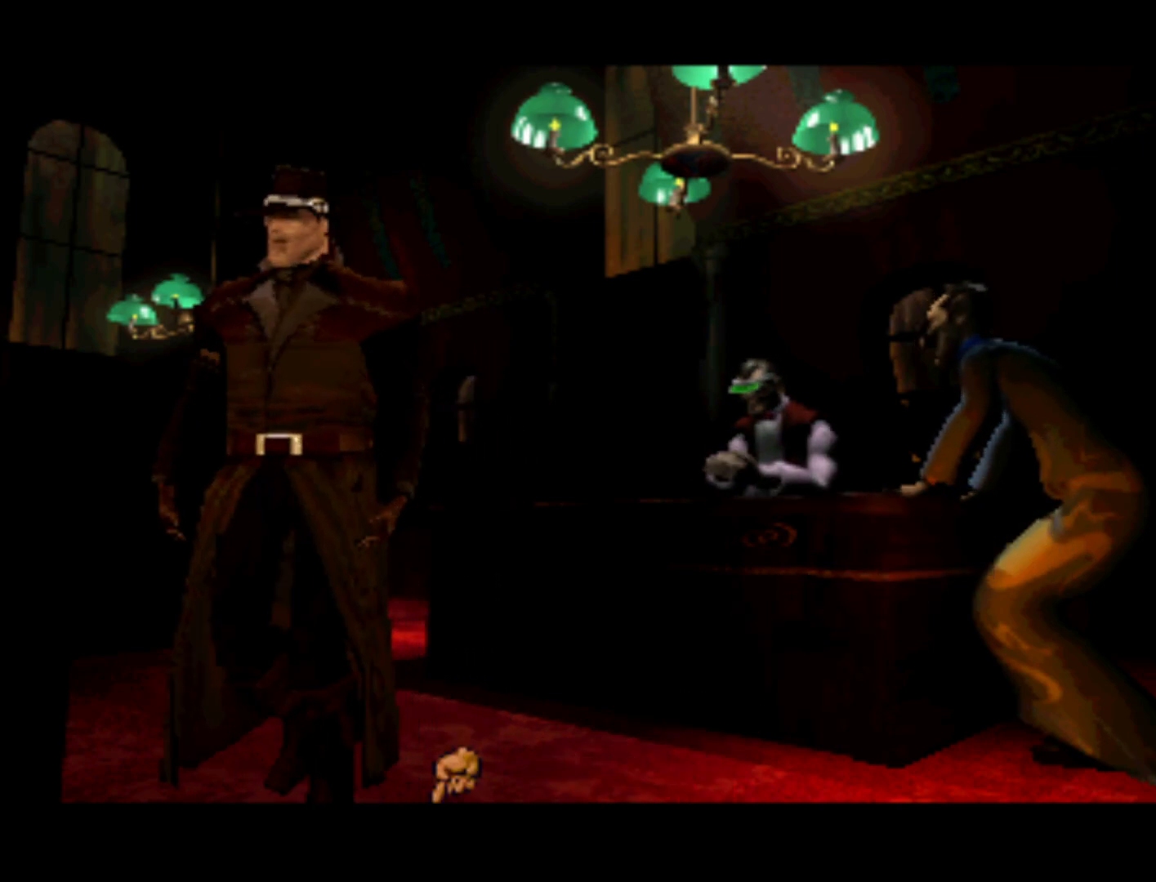
{"buttons": [], "left_stick": "center", "events": [[267, "DPAD_RIGHT", "down"], [300, "DPAD_UP", "up"], [500, "DPAD_RIGHT", "up"]]}
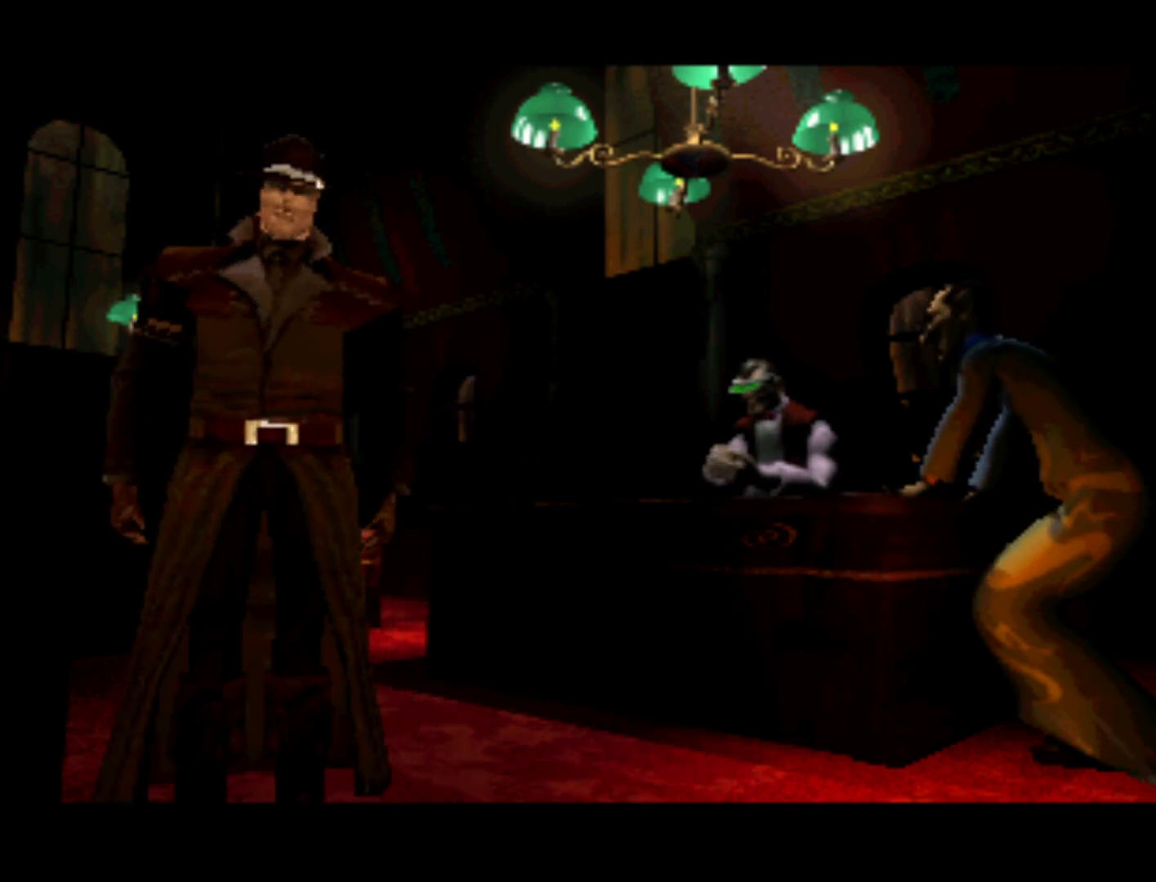
{"buttons": [], "left_stick": "center", "events": []}
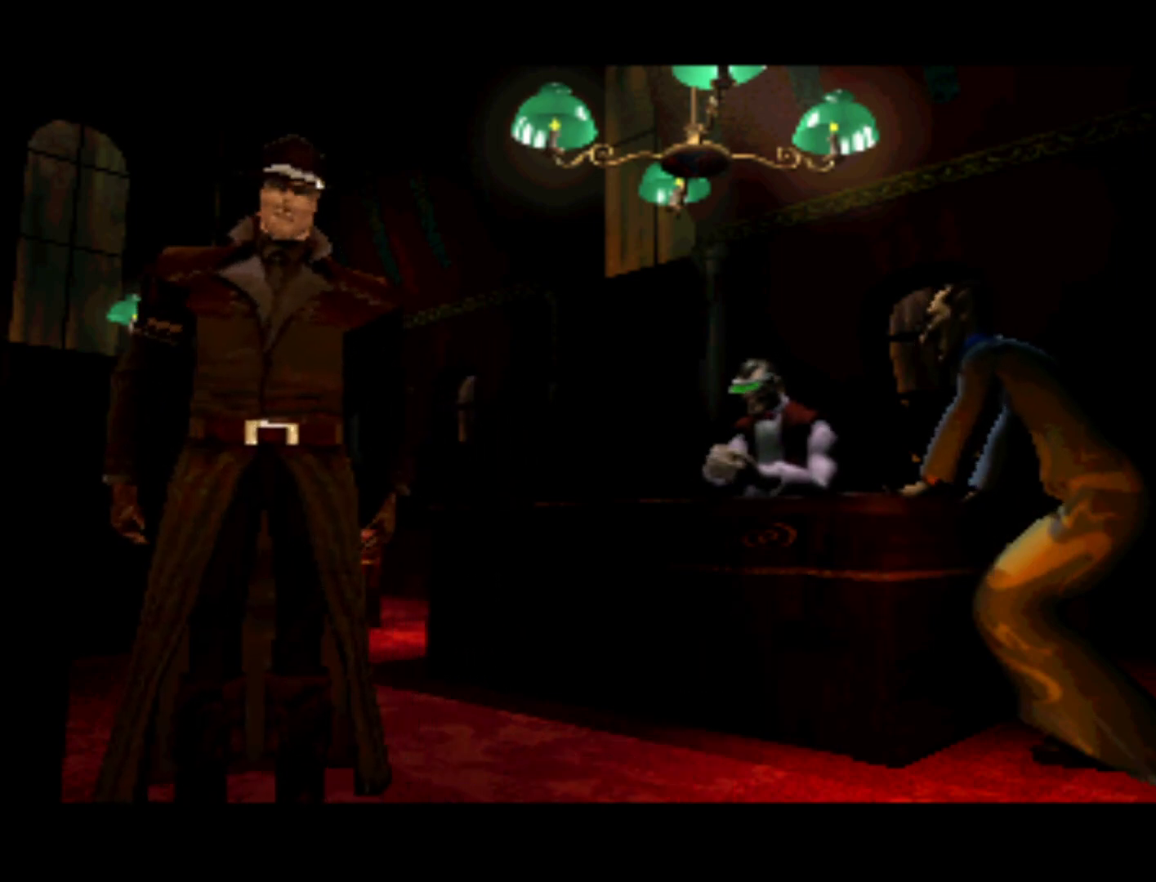
{"buttons": [], "left_stick": "center", "events": []}
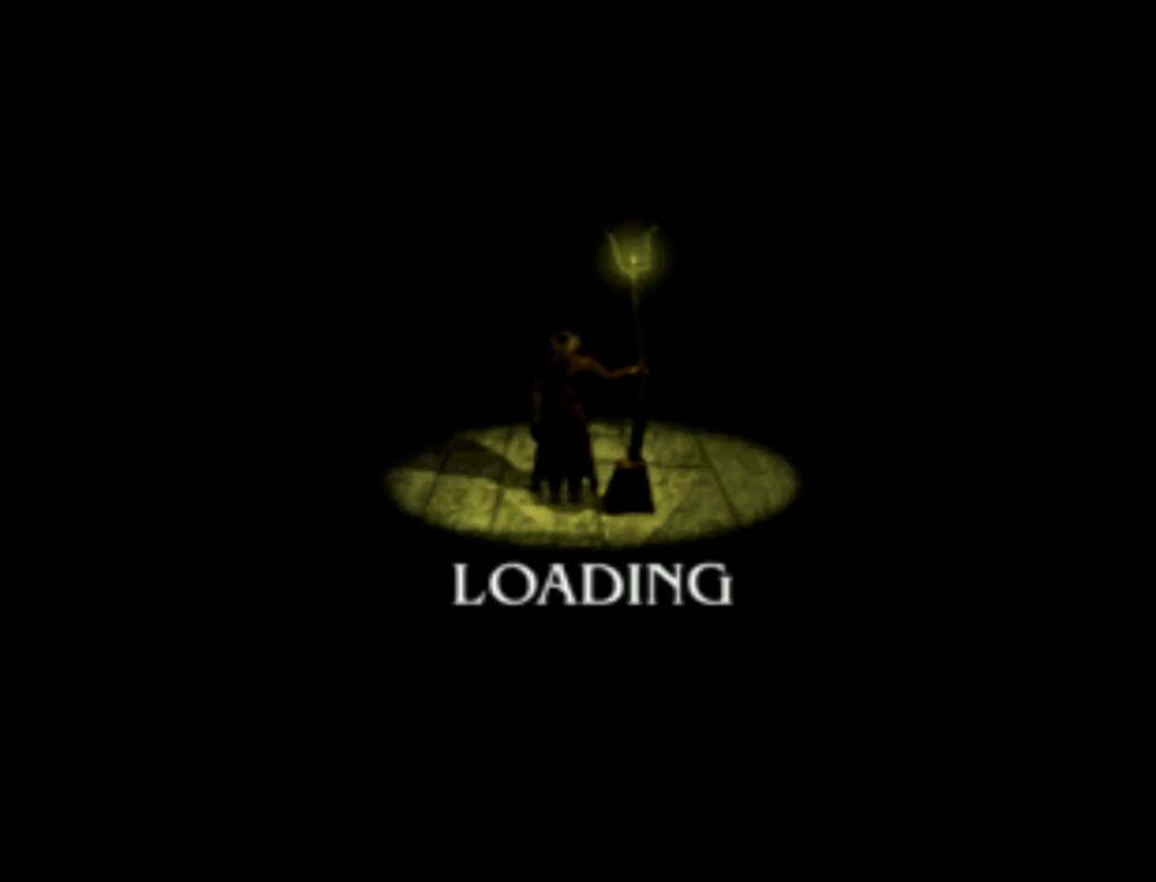
{"buttons": ["DPAD_DOWN"], "left_stick": "center", "events": [[67, "DPAD_DOWN", "down"], [200, "DPAD_RIGHT", "down"], [433, "DPAD_RIGHT", "up"]]}
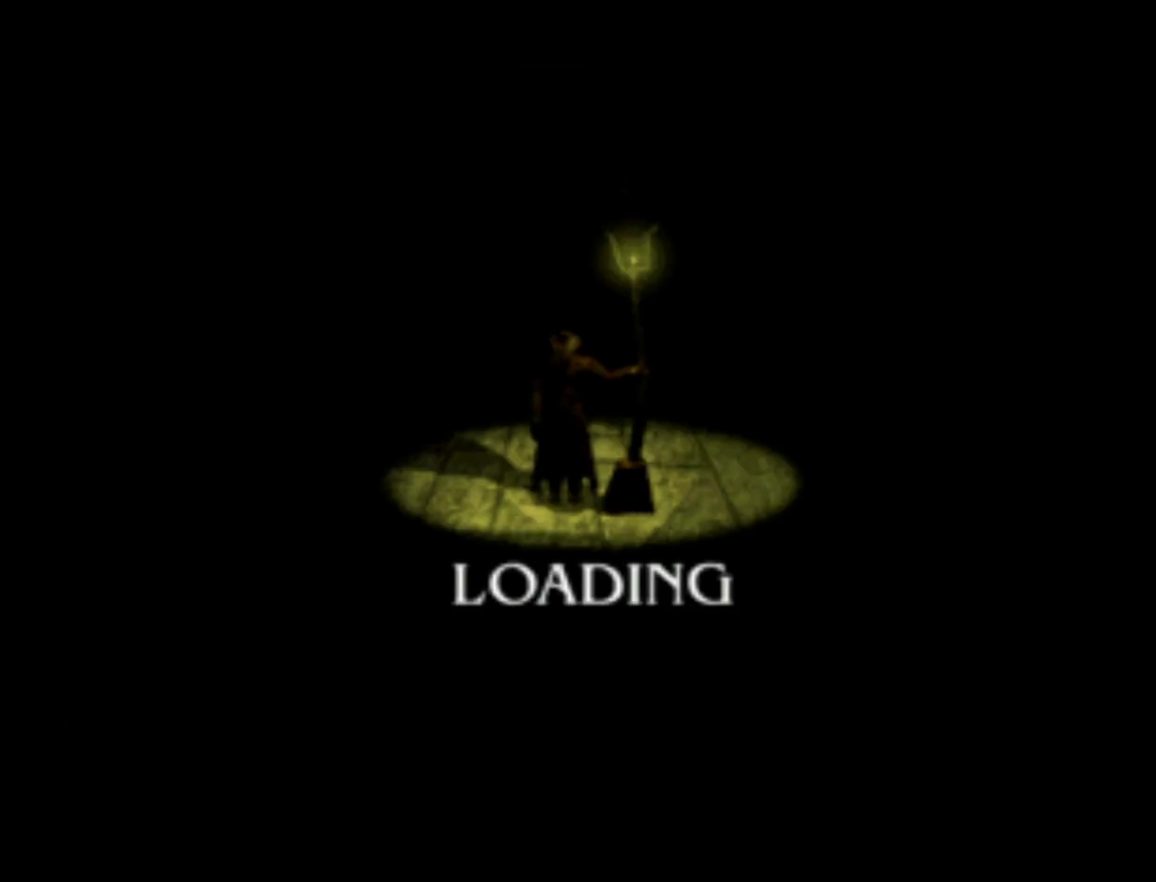
{"buttons": [], "left_stick": "center", "events": [[100, "DPAD_DOWN", "up"]]}
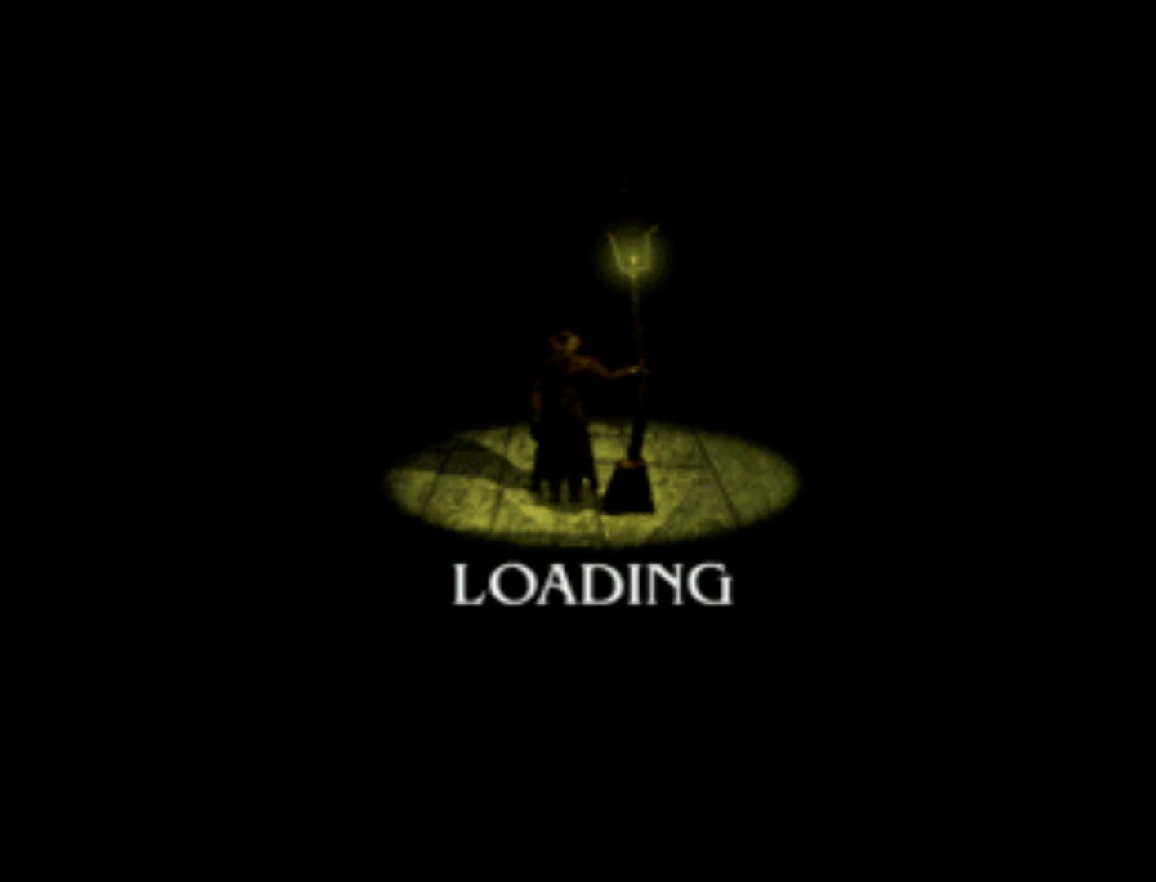
{"buttons": [], "left_stick": "center", "events": []}
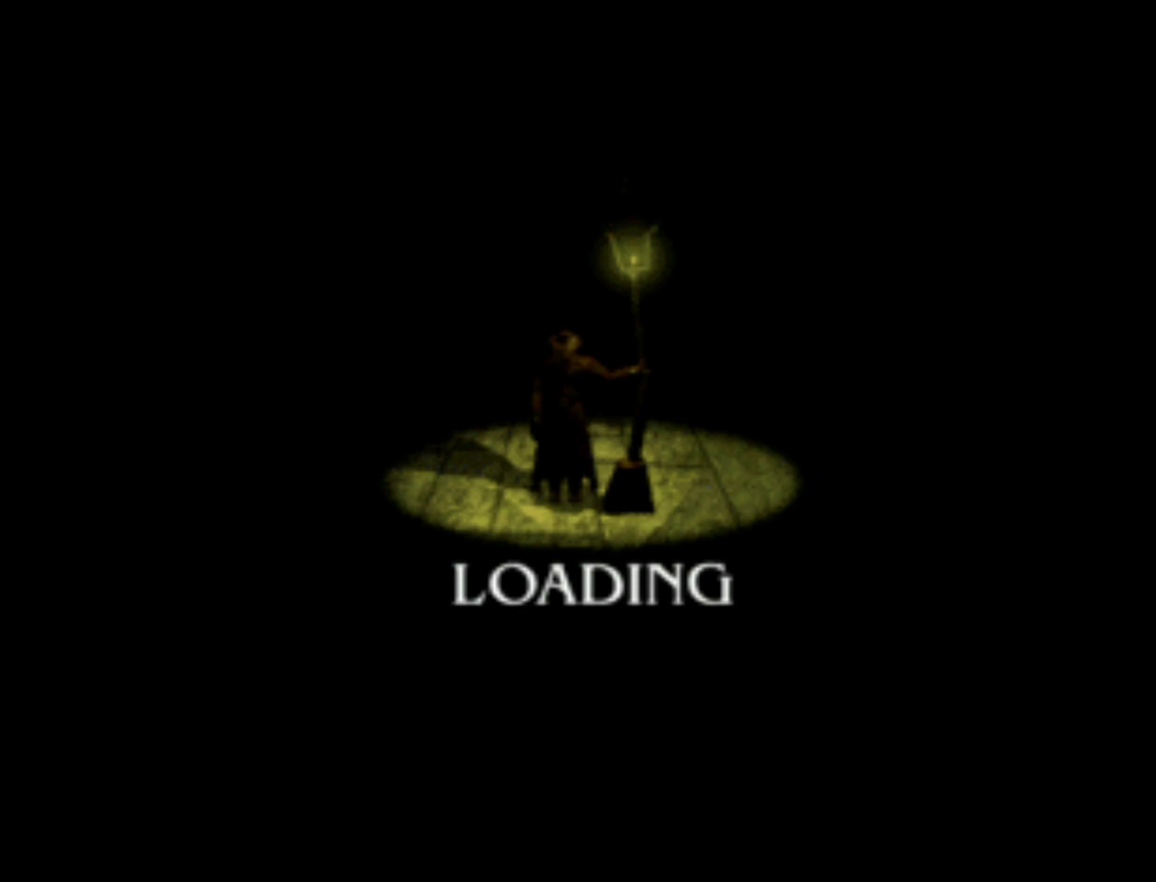
{"buttons": [], "left_stick": "center", "events": []}
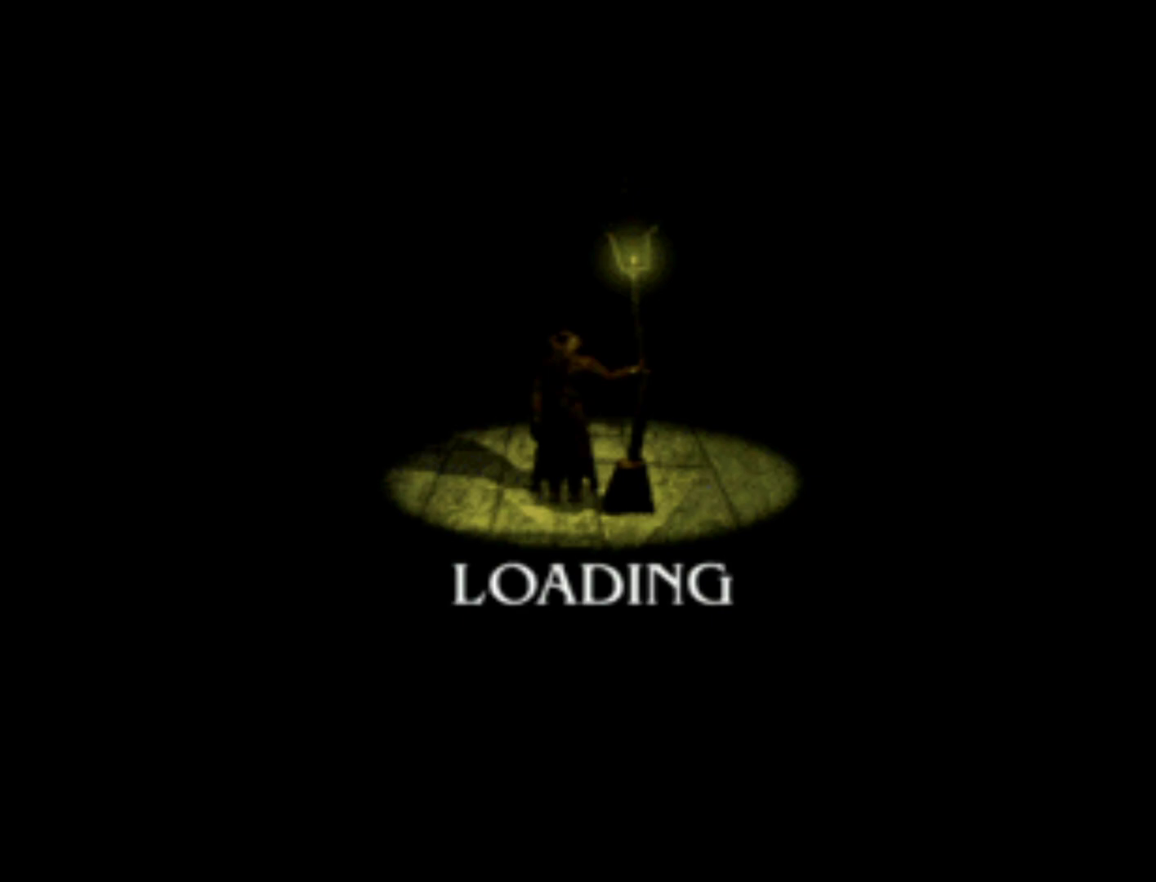
{"buttons": [], "left_stick": "center", "events": []}
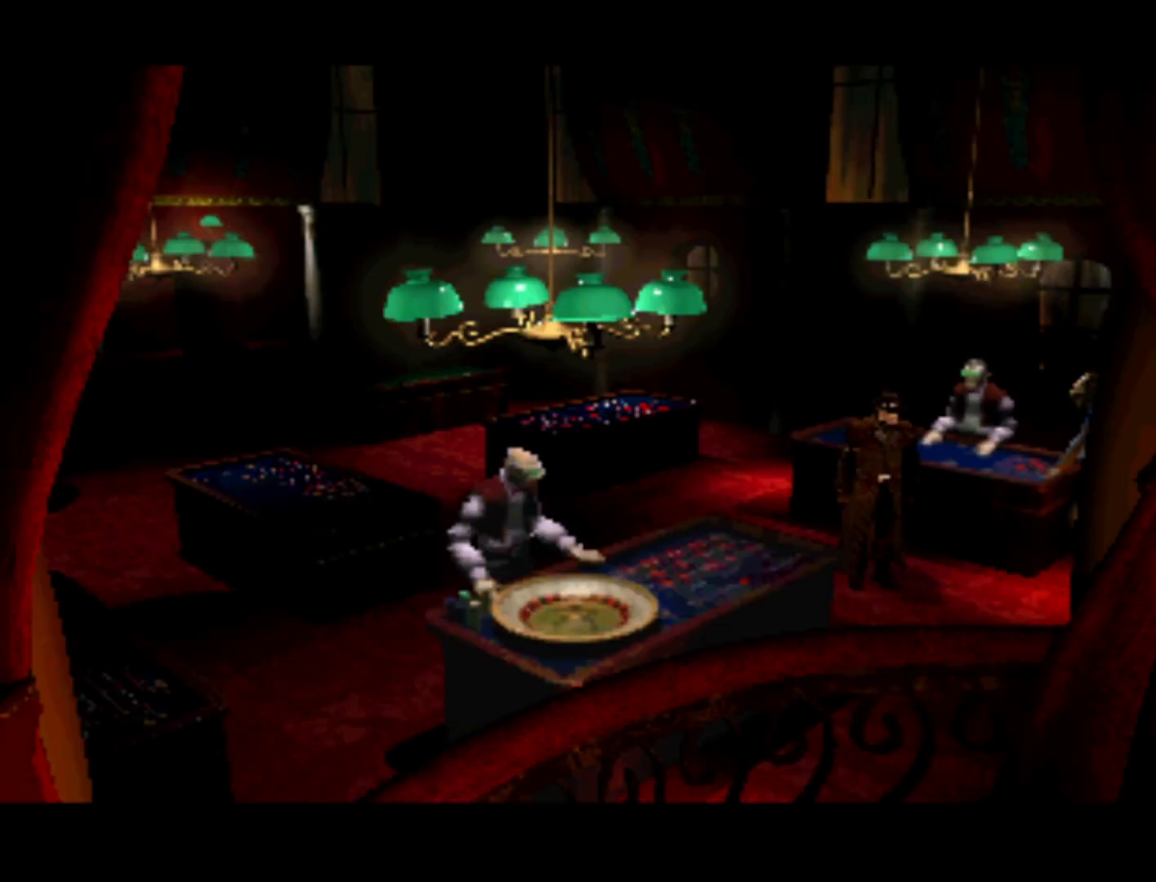
{"buttons": [], "left_stick": "center", "events": []}
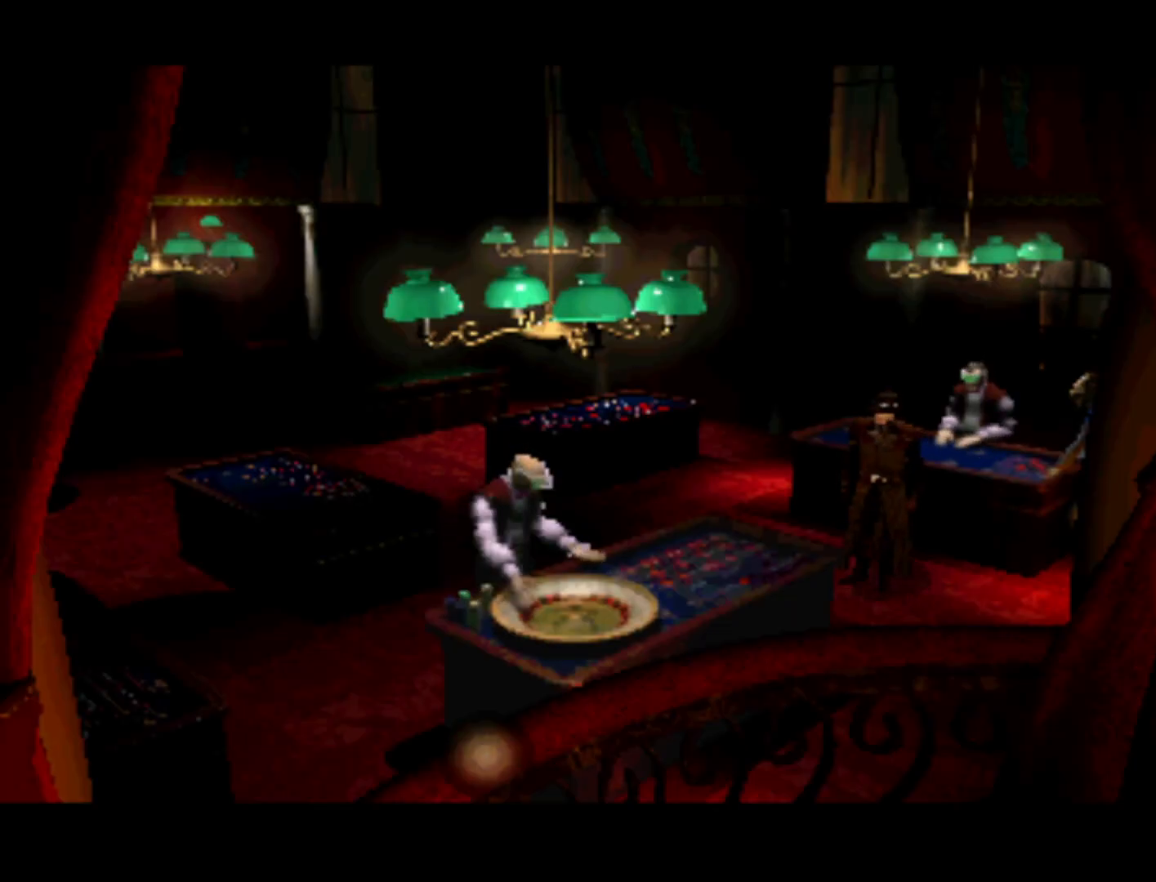
{"buttons": [], "left_stick": "center", "events": []}
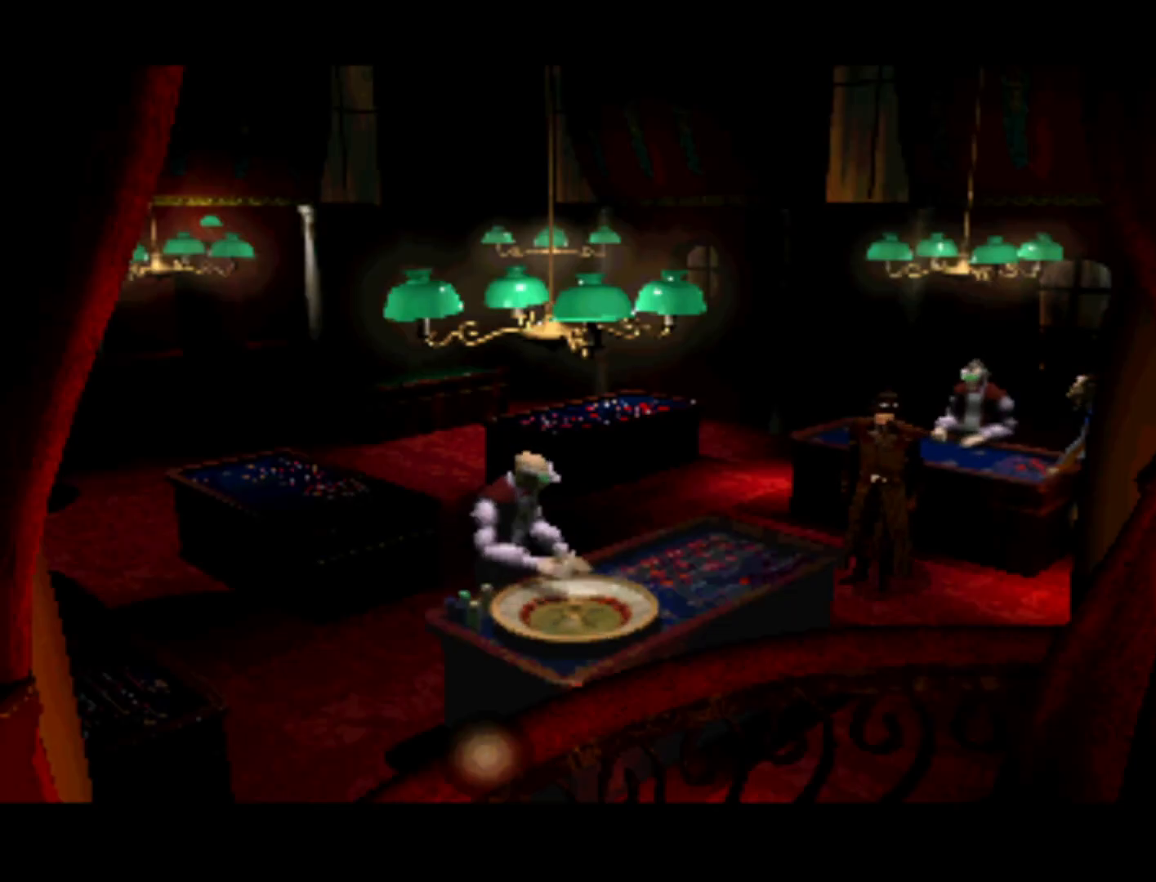
{"buttons": ["DPAD_DOWN", "DPAD_RIGHT"], "left_stick": "center", "events": [[300, "DPAD_DOWN", "down"], [367, "DPAD_RIGHT", "down"]]}
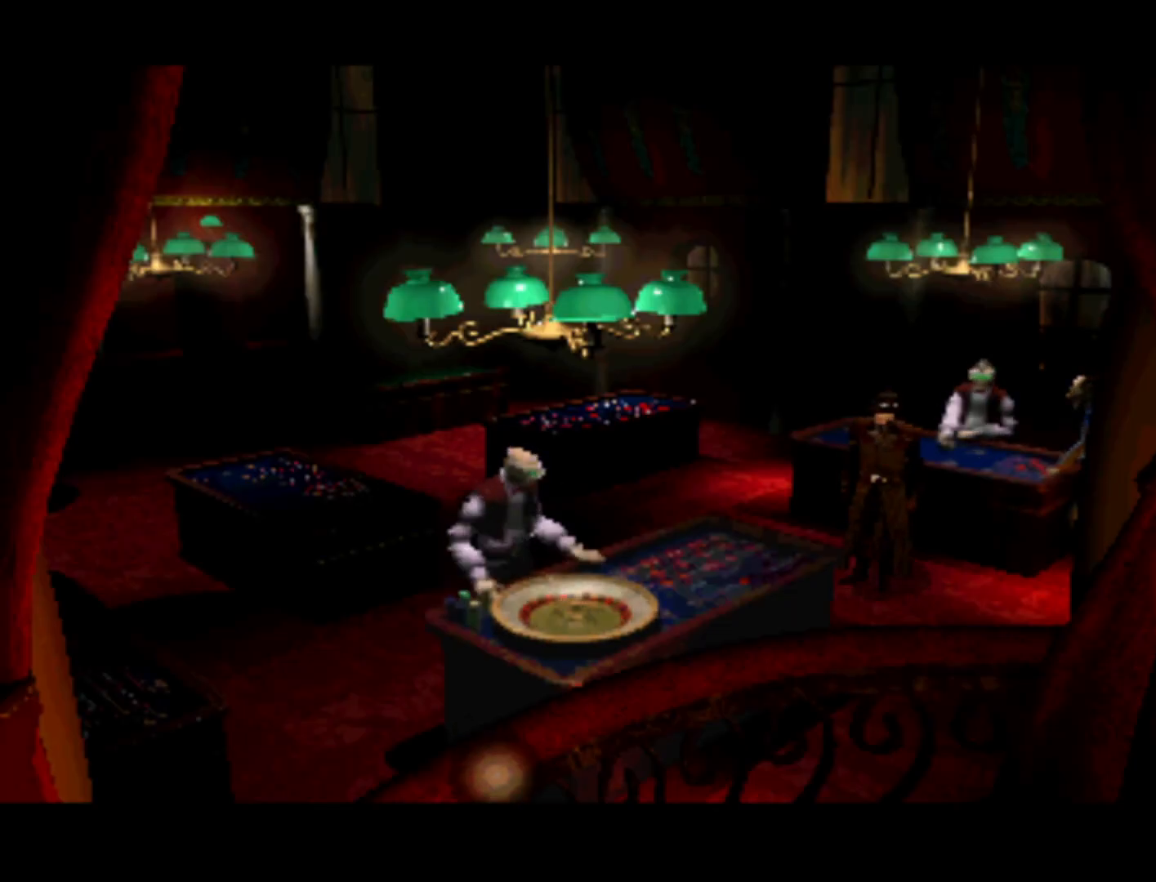
{"buttons": ["DPAD_RIGHT"], "left_stick": "center", "events": [[433, "DPAD_DOWN", "up"]]}
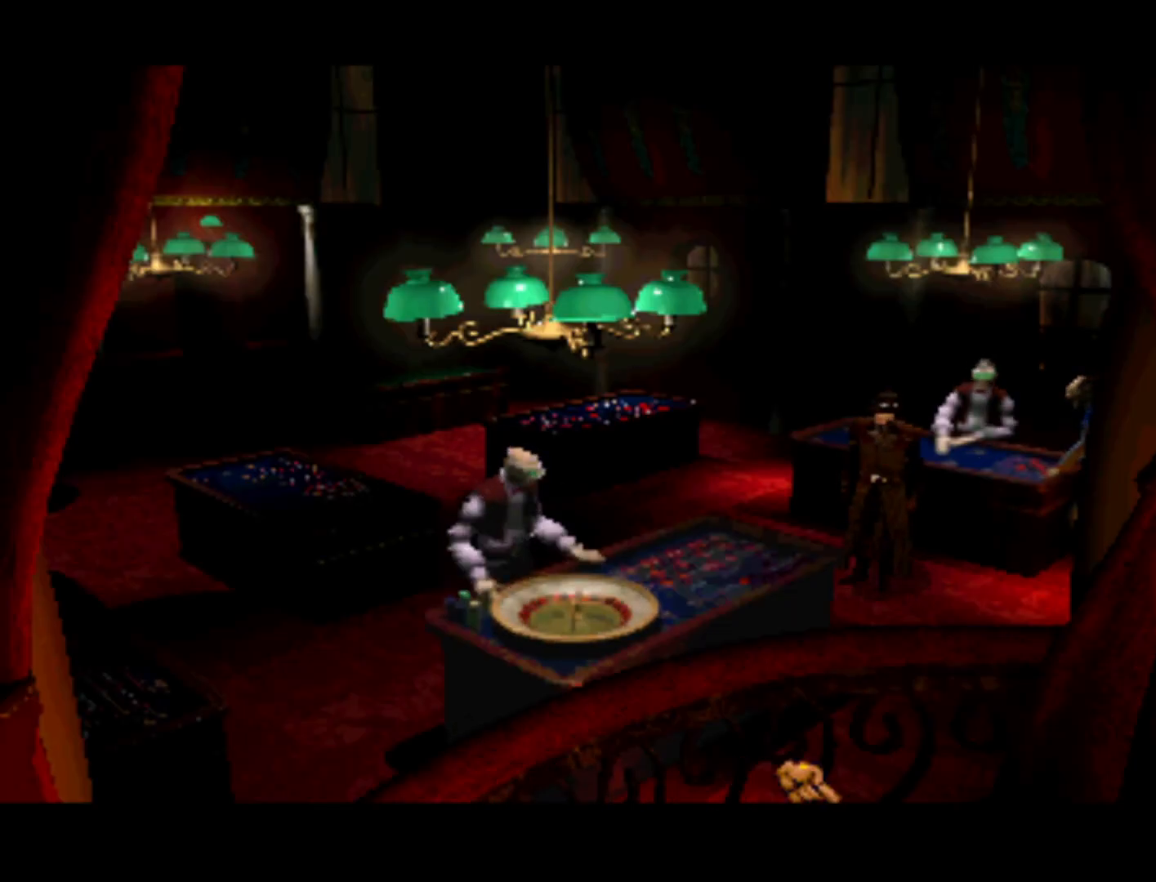
{"buttons": ["CROSS"], "left_stick": "center", "events": [[167, "CROSS", "down"], [267, "DPAD_RIGHT", "up"], [333, "CROSS", "up"], [500, "CROSS", "down"]]}
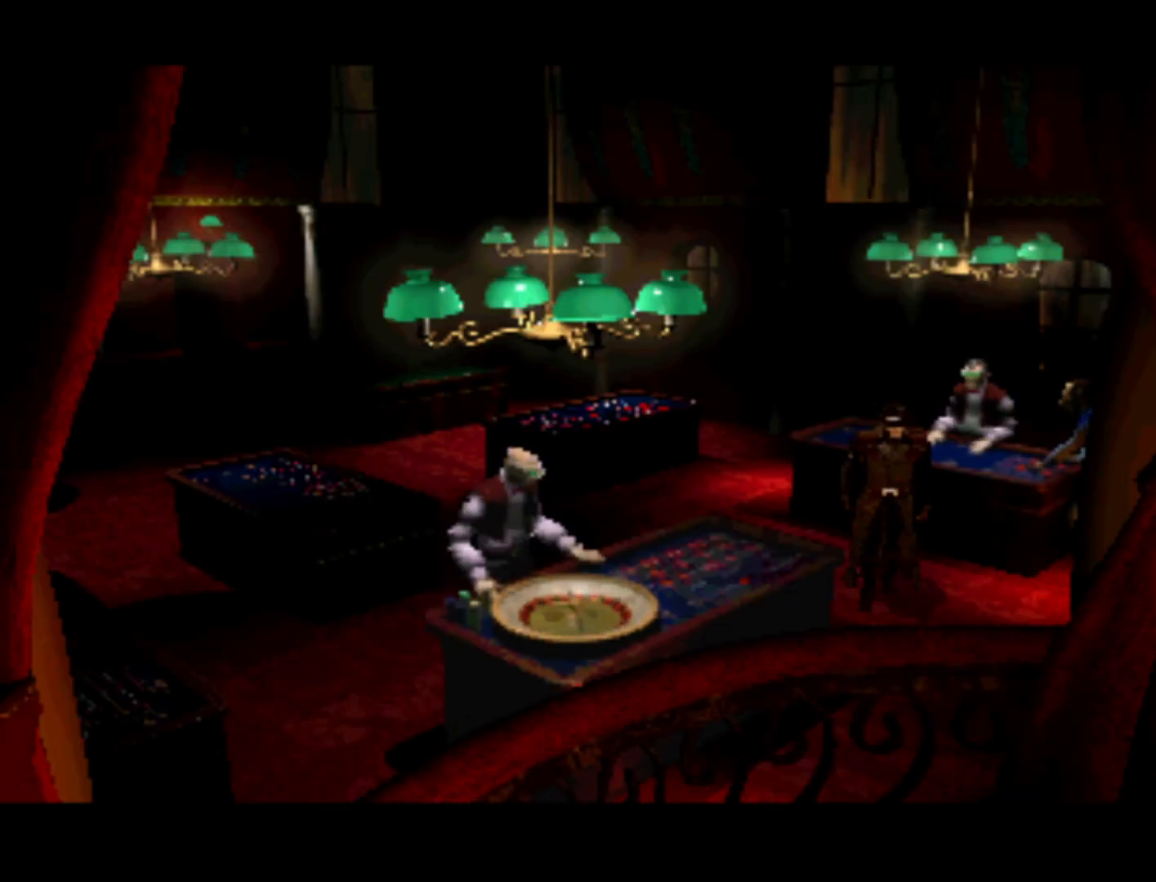
{"buttons": [], "left_stick": "center", "events": [[100, "CROSS", "up"]]}